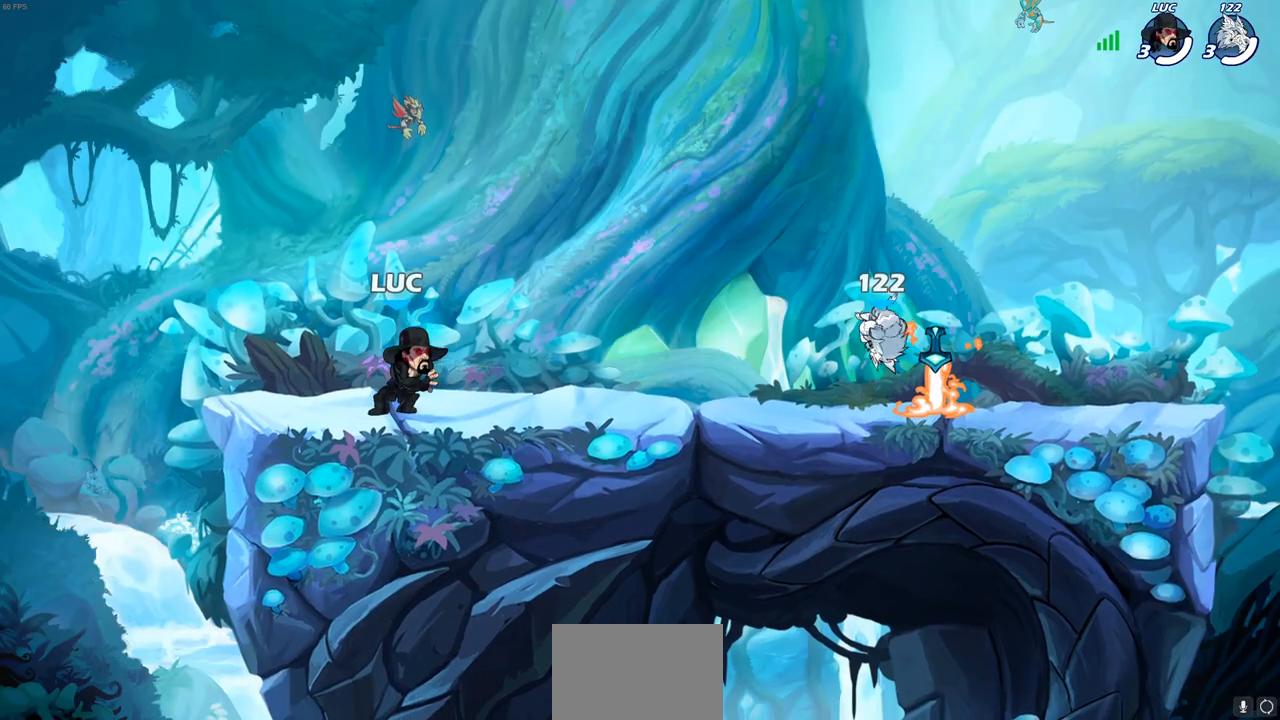
Gameplay with a controller (PlayStation layout); each line is a JSON object with the inputs held at the frame after it. "events" lists button and stick changes between this image and that frame as [ms after this image, input, new state], when the widget could be followed in between.
{"buttons": [], "left_stick": "up-right", "right_stick": "center", "events": [[333, "left_stick", "up-right"]]}
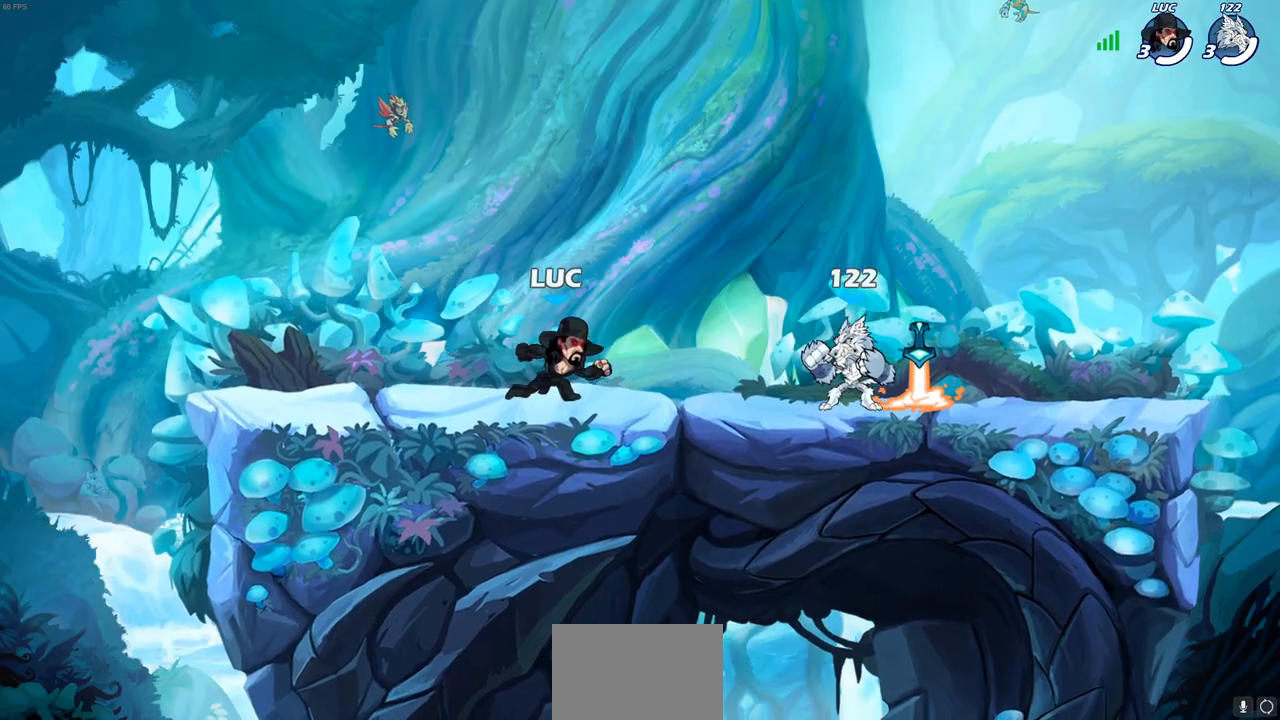
{"buttons": ["R1"], "left_stick": "down-left", "right_stick": "center", "events": [[50, "R2", "down"], [83, "CROSS", "down"], [150, "left_stick", "down-right"], [183, "CROSS", "up"], [200, "R2", "up"], [433, "R1", "down"], [483, "left_stick", "down-left"]]}
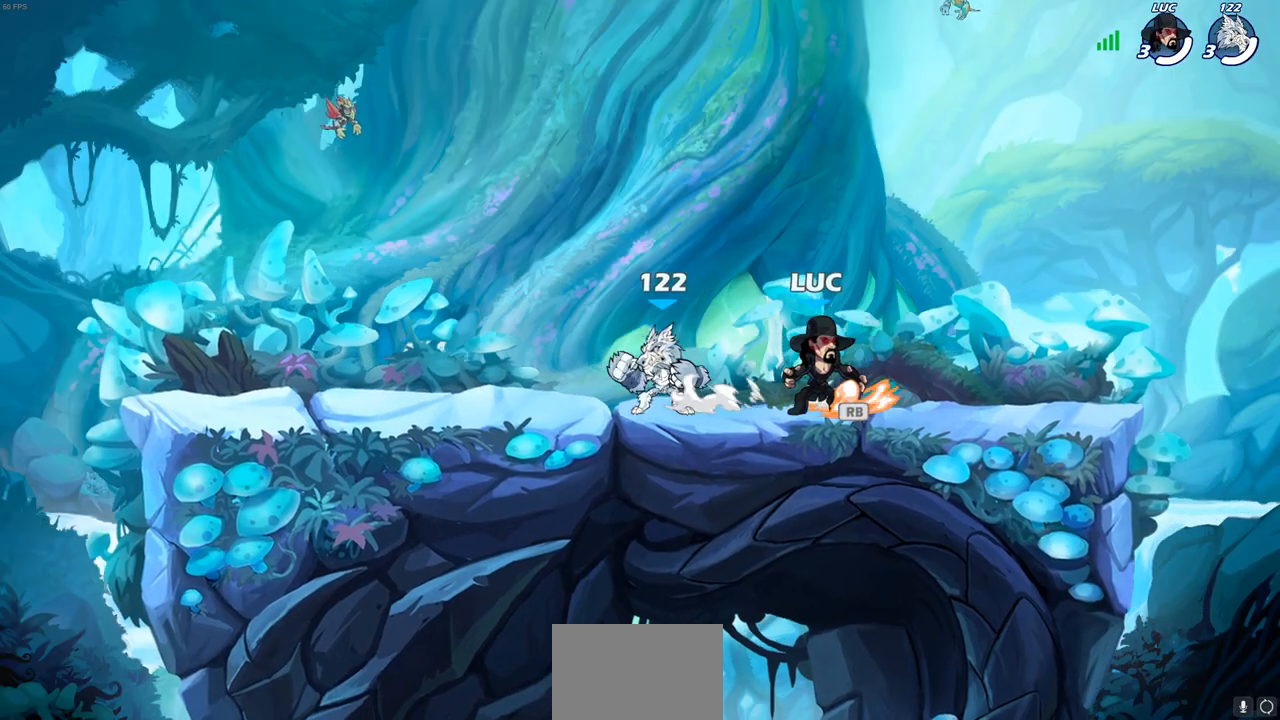
{"buttons": [], "left_stick": "center", "right_stick": "center", "events": [[17, "R1", "up"], [83, "left_stick", "left"], [100, "R2", "down"], [150, "SQUARE", "down"], [233, "R2", "up"], [250, "SQUARE", "up"], [350, "left_stick", "center"]]}
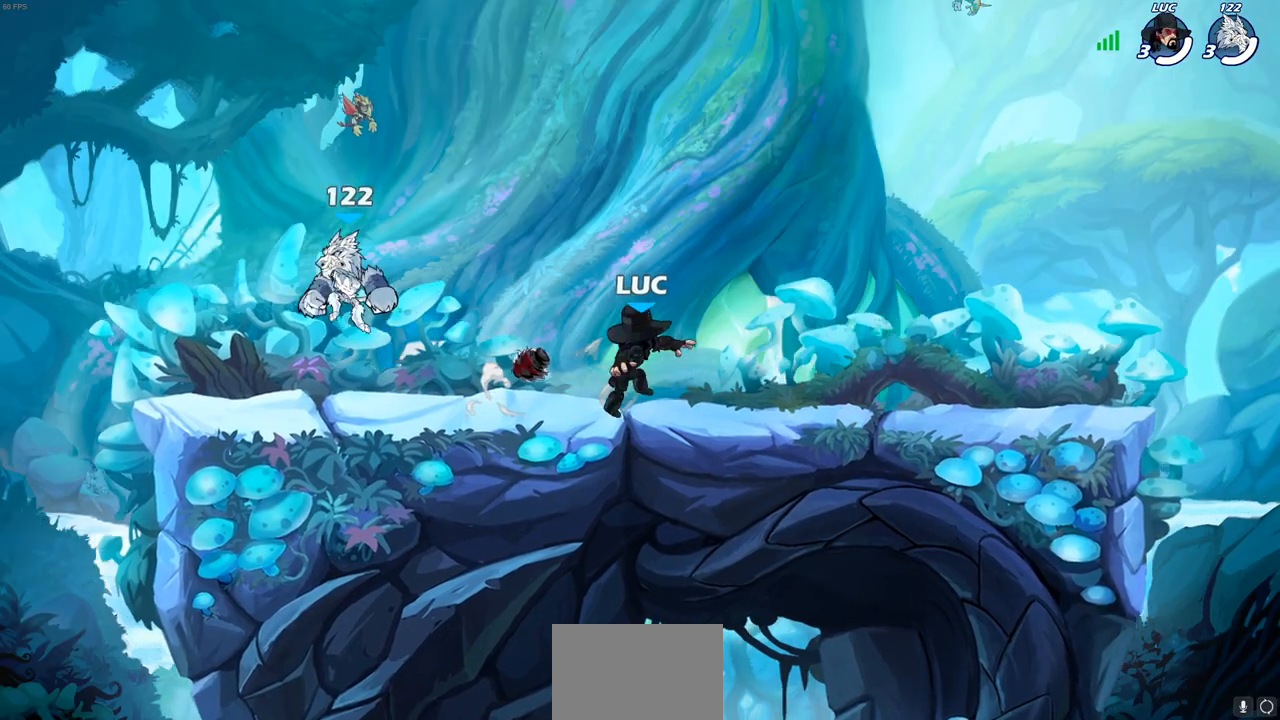
{"buttons": [], "left_stick": "center", "right_stick": "center", "events": [[233, "left_stick", "down-left"], [300, "SQUARE", "down"], [383, "SQUARE", "up"], [417, "left_stick", "center"]]}
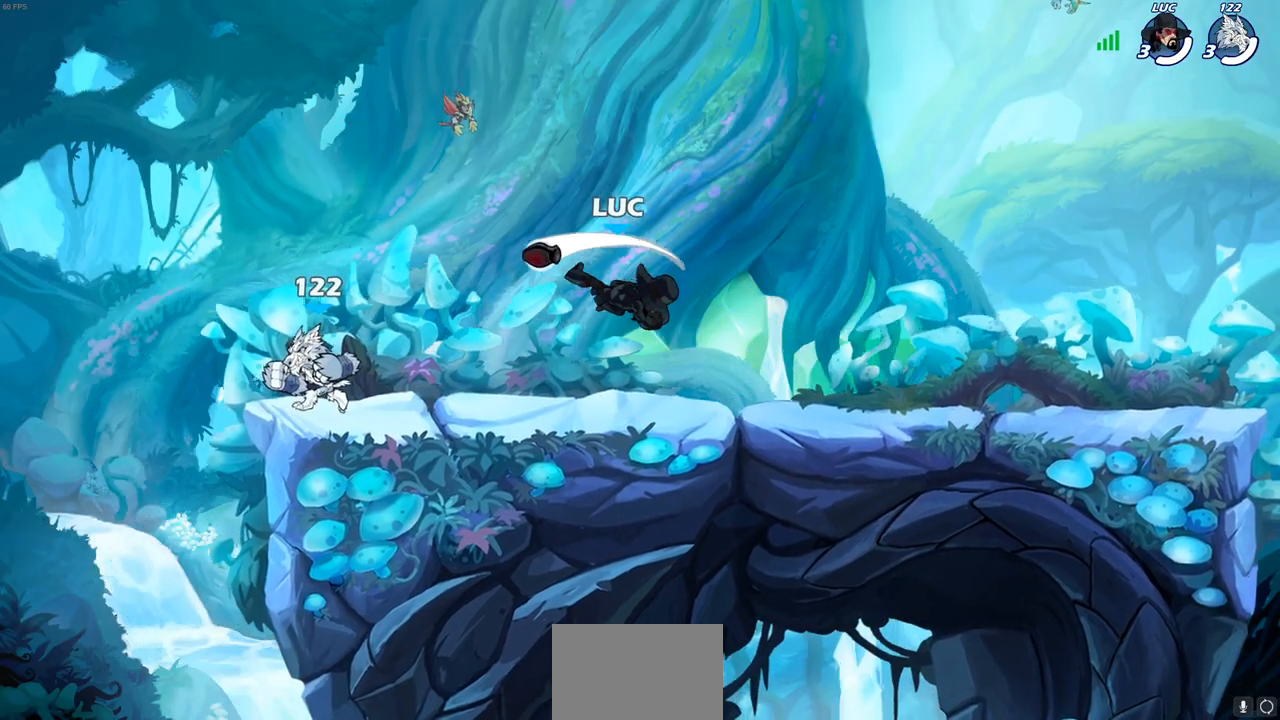
{"buttons": ["CROSS", "R2"], "left_stick": "up", "right_stick": "center", "events": [[250, "left_stick", "up-left"], [367, "CROSS", "down"], [467, "R2", "down"], [483, "left_stick", "up"]]}
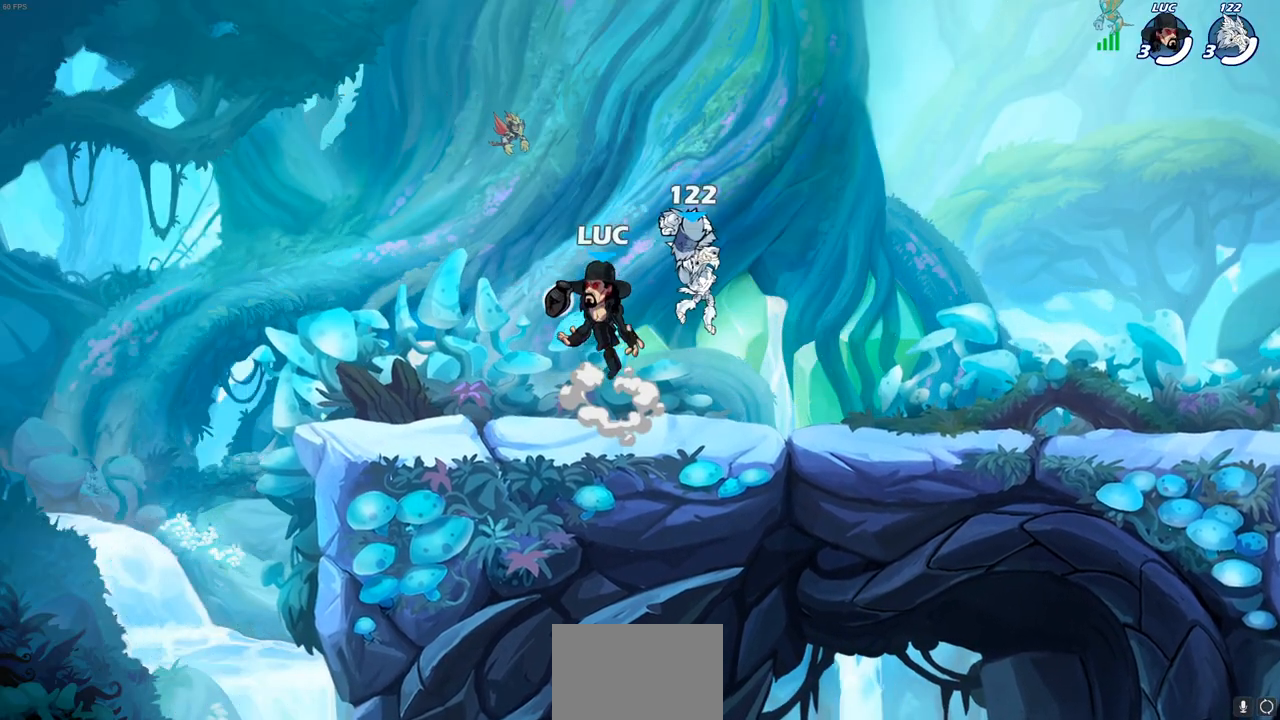
{"buttons": [], "left_stick": "right", "right_stick": "center", "events": [[117, "CROSS", "up"], [150, "R2", "up"], [217, "left_stick", "down"], [500, "left_stick", "right"]]}
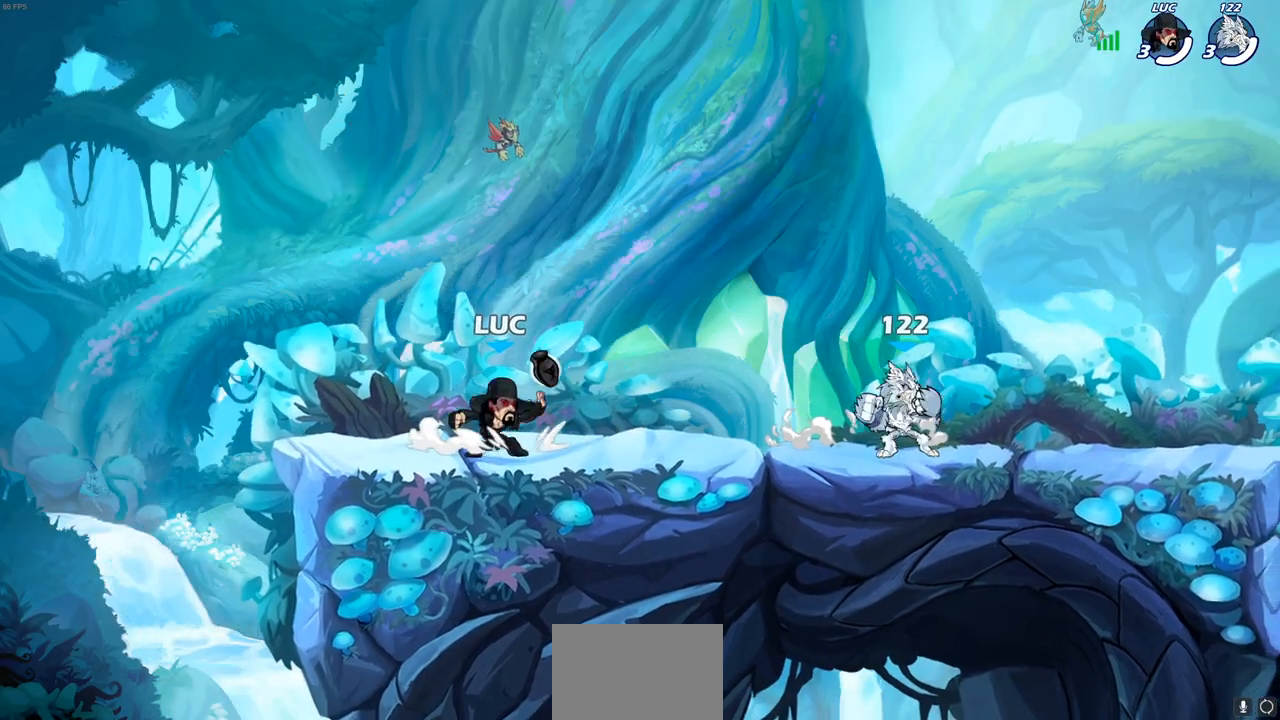
{"buttons": [], "left_stick": "up-right", "right_stick": "center", "events": [[17, "R2", "down"], [33, "left_stick", "up-right"], [67, "CROSS", "down"], [183, "R2", "up"], [200, "left_stick", "up-left"], [233, "SQUARE", "down"], [267, "CROSS", "up"], [267, "right_stick", "down-left"], [317, "right_stick", "center"], [333, "SQUARE", "up"], [483, "left_stick", "up-right"]]}
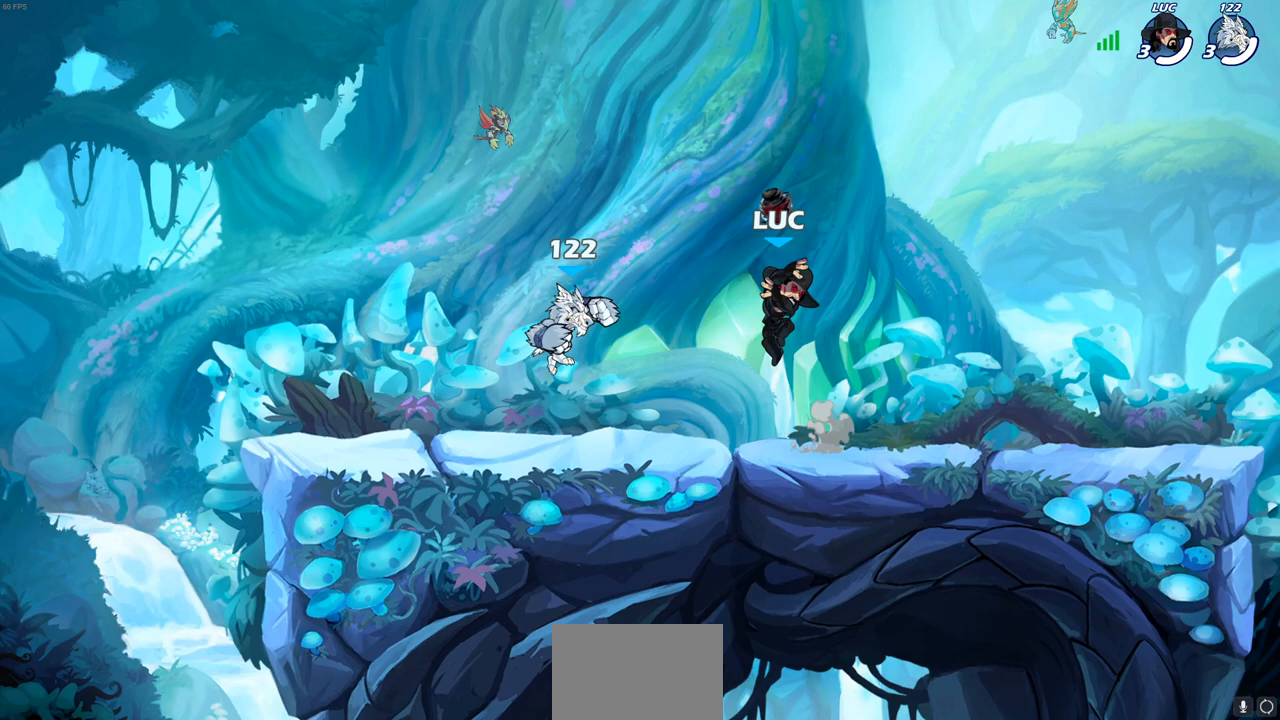
{"buttons": [], "left_stick": "up-left", "right_stick": "center", "events": [[217, "left_stick", "right"], [367, "left_stick", "up-left"]]}
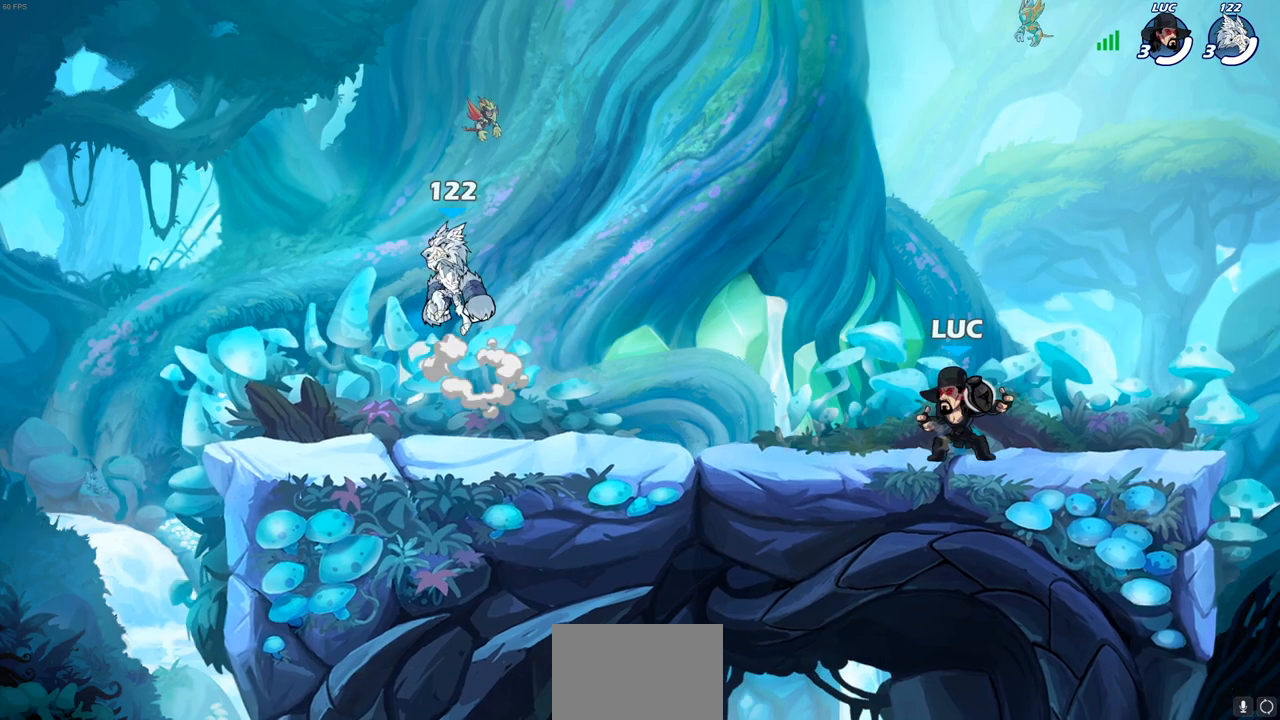
{"buttons": [], "left_stick": "up-right", "right_stick": "center", "events": [[33, "left_stick", "right"], [133, "left_stick", "left"], [500, "left_stick", "up-right"]]}
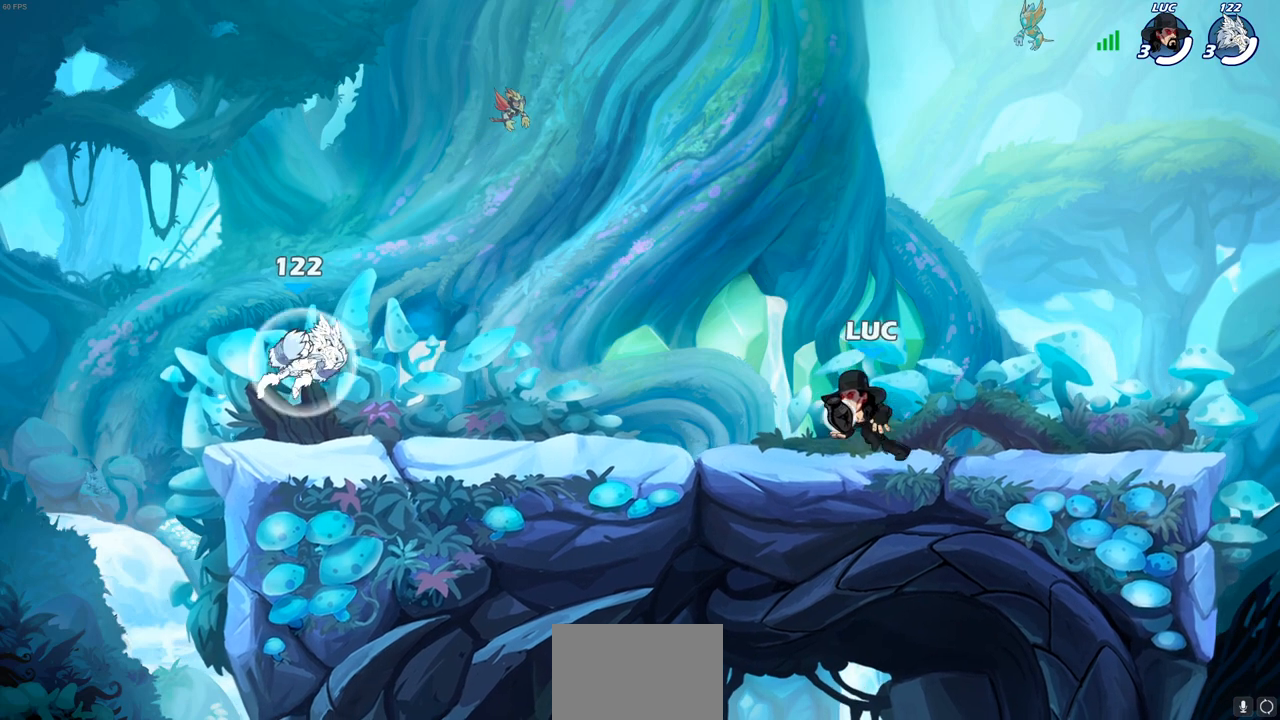
{"buttons": [], "left_stick": "left", "right_stick": "center", "events": [[33, "left_stick", "right"], [233, "left_stick", "up-left"], [467, "left_stick", "left"]]}
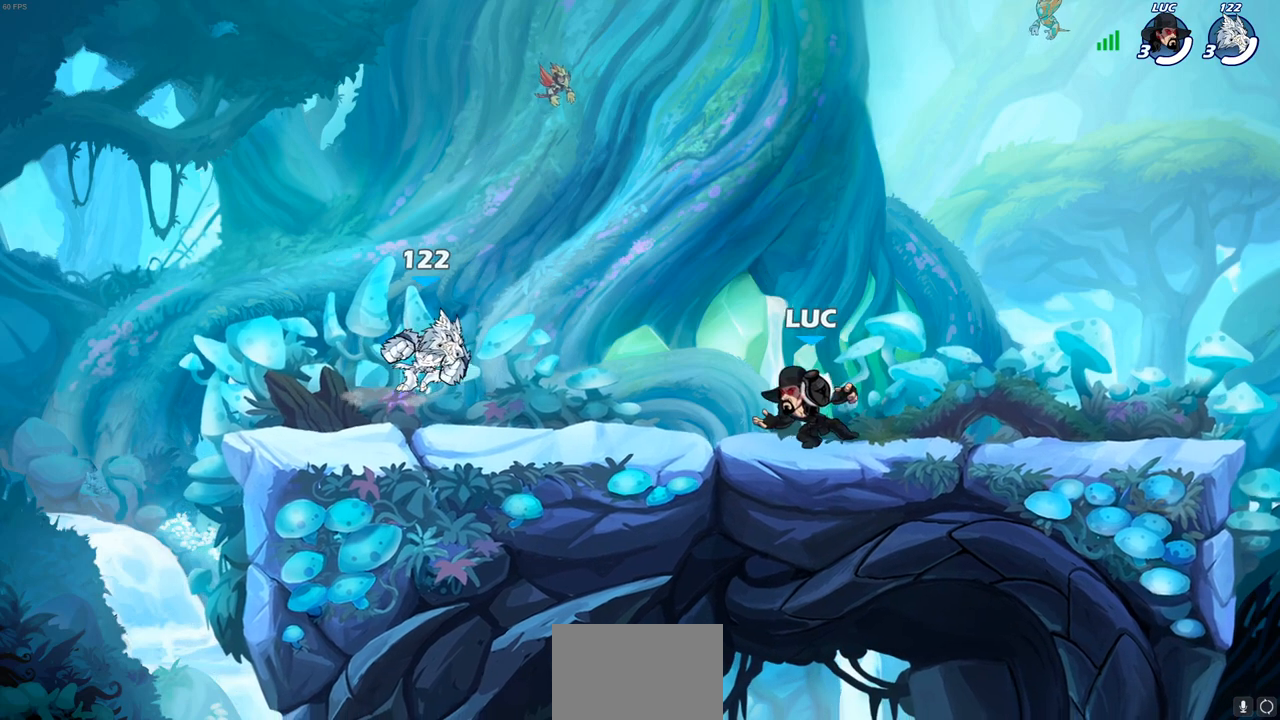
{"buttons": [], "left_stick": "left", "right_stick": "center", "events": [[17, "R2", "down"], [67, "CROSS", "down"], [133, "SQUARE", "down"], [183, "R2", "up"], [250, "CROSS", "up"], [250, "SQUARE", "up"]]}
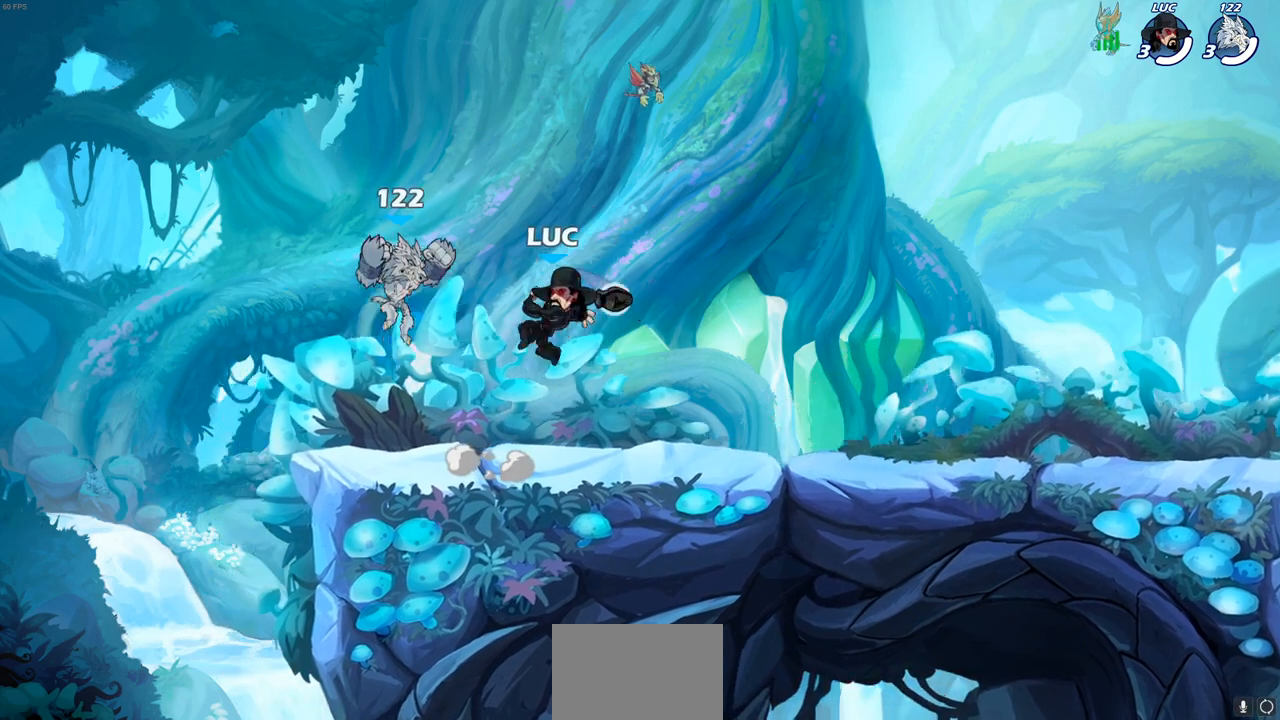
{"buttons": ["SQUARE"], "left_stick": "center", "right_stick": "center", "events": [[217, "left_stick", "right"], [267, "SQUARE", "down"], [283, "left_stick", "center"], [367, "SQUARE", "up"], [433, "SQUARE", "down"]]}
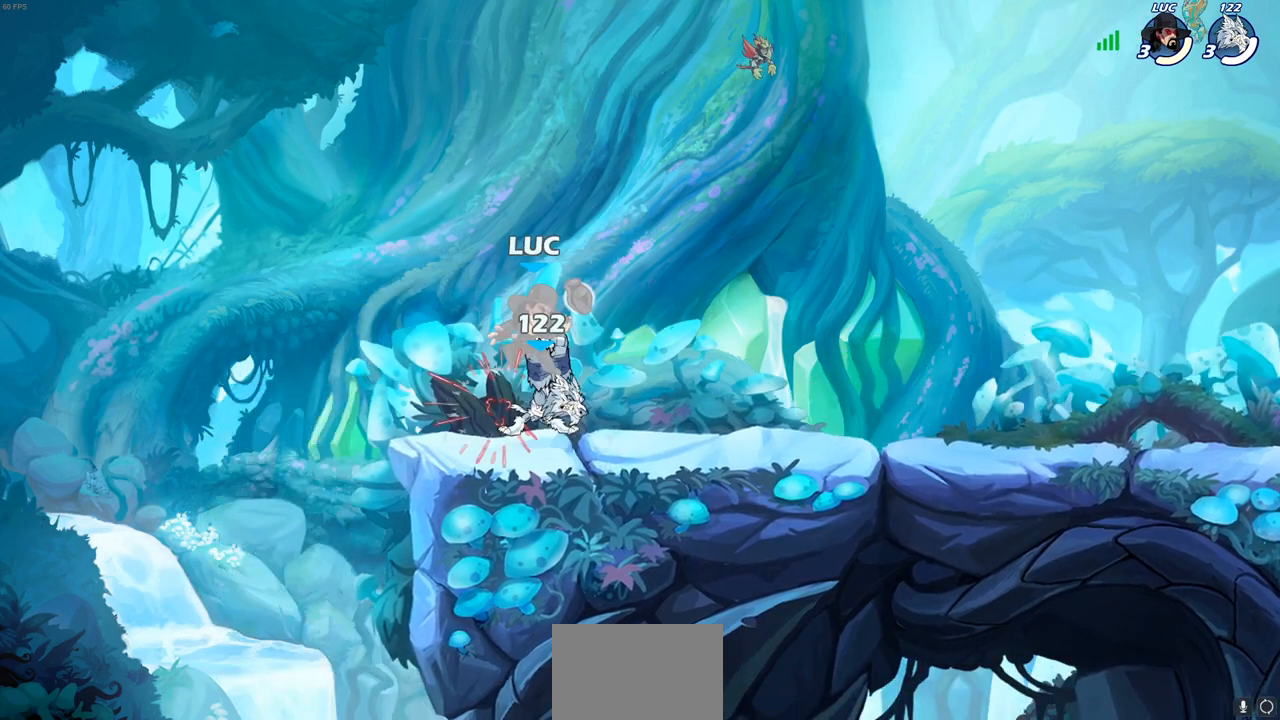
{"buttons": ["CROSS"], "left_stick": "up-right", "right_stick": "center", "events": [[33, "SQUARE", "up"], [100, "SQUARE", "down"], [200, "SQUARE", "up"], [250, "left_stick", "up-right"], [433, "CROSS", "down"]]}
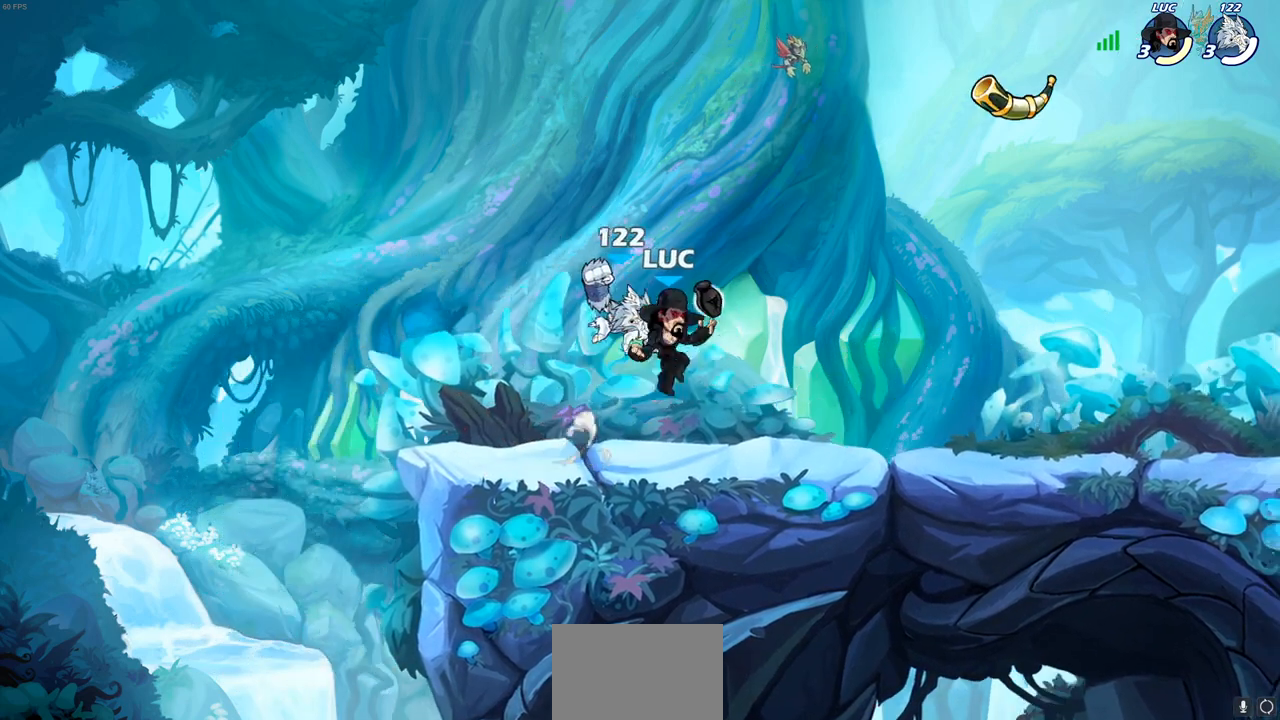
{"buttons": [], "left_stick": "center", "right_stick": "center", "events": [[33, "R2", "down"], [267, "R2", "up"], [283, "CROSS", "up"], [367, "left_stick", "center"]]}
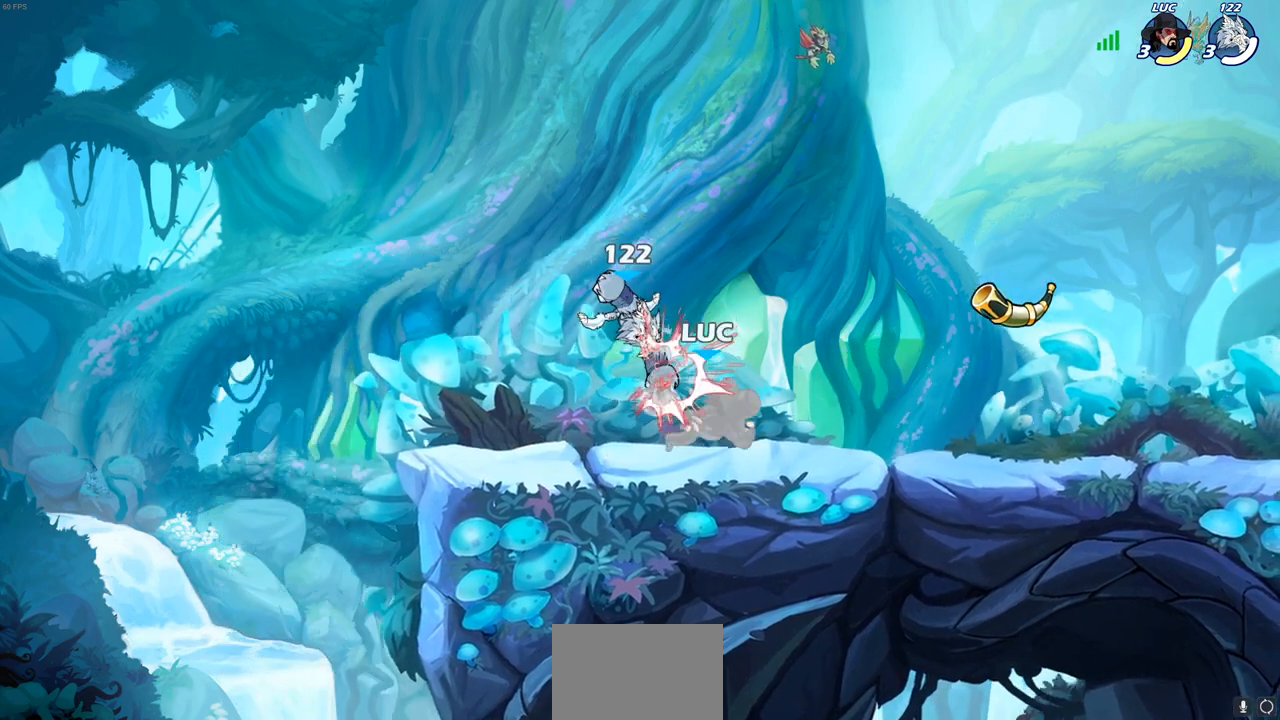
{"buttons": ["R2"], "left_stick": "up-right", "right_stick": "center", "events": [[100, "left_stick", "up-right"], [250, "R2", "down"]]}
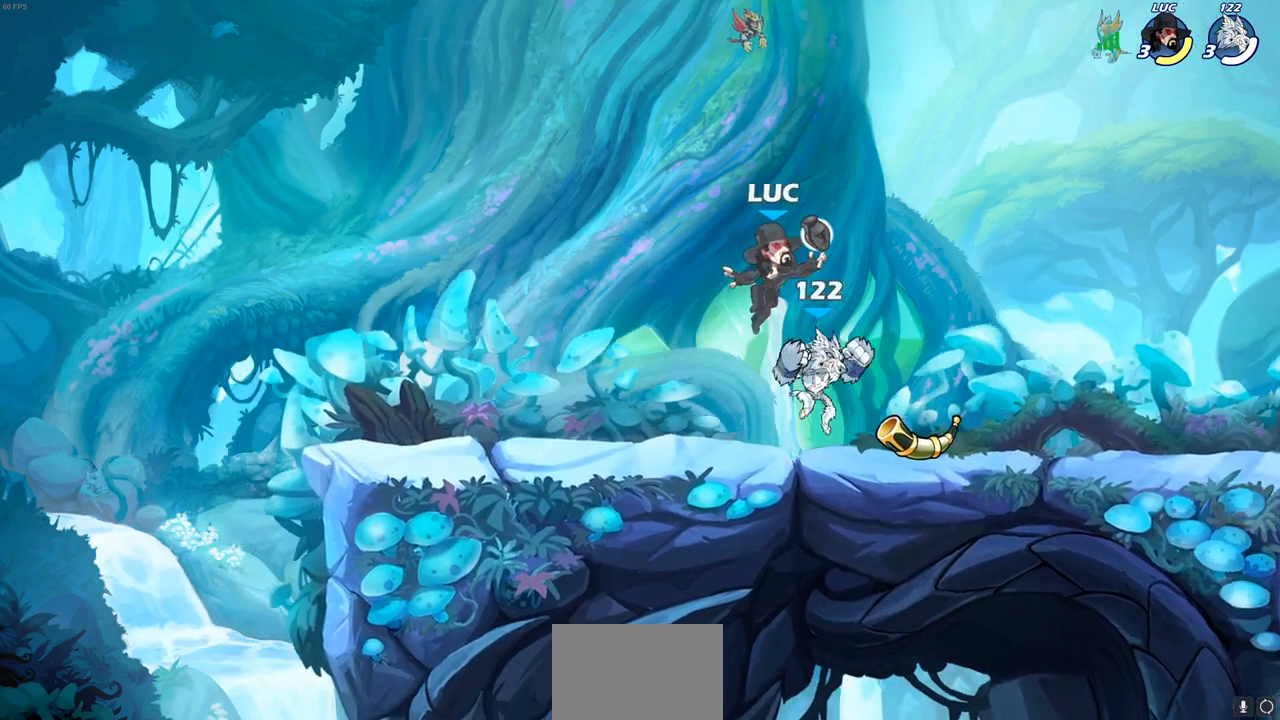
{"buttons": [], "left_stick": "down-right", "right_stick": "center", "events": [[67, "left_stick", "up-left"], [183, "R2", "up"], [200, "CROSS", "down"], [367, "CROSS", "up"], [467, "left_stick", "down-right"]]}
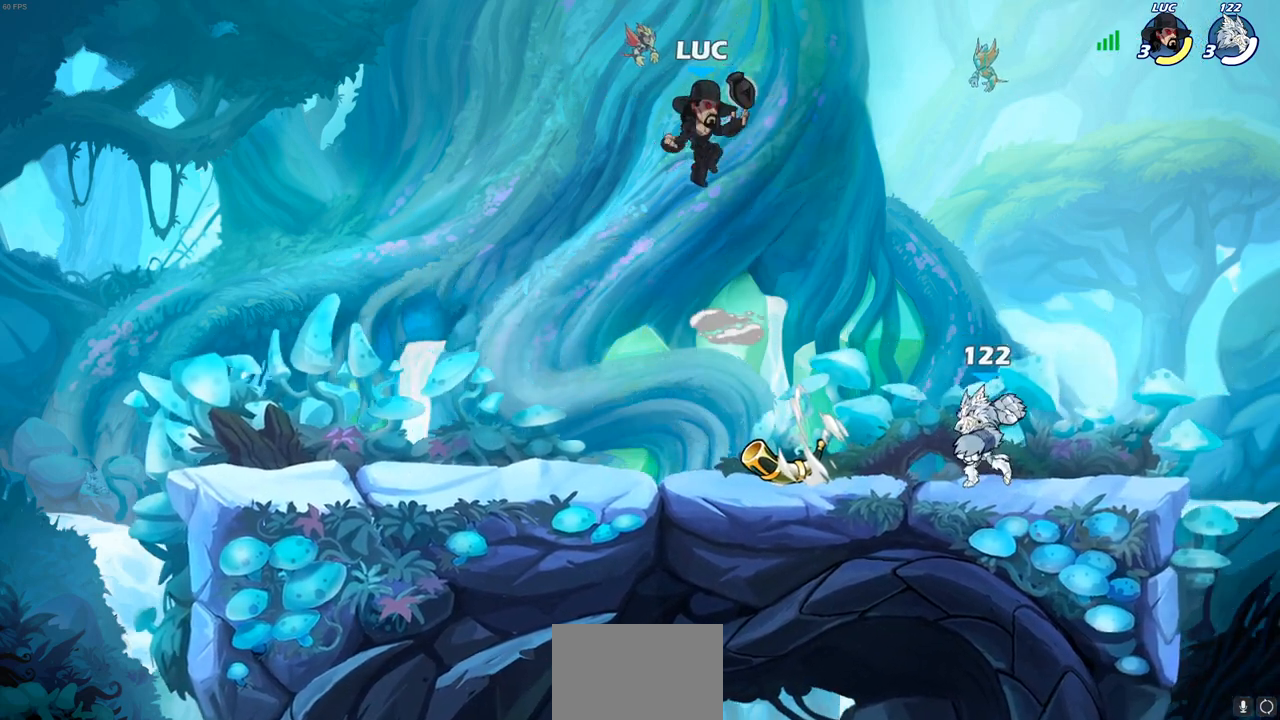
{"buttons": [], "left_stick": "up-right", "right_stick": "center", "events": [[233, "left_stick", "up-right"], [317, "SQUARE", "down"], [433, "SQUARE", "up"]]}
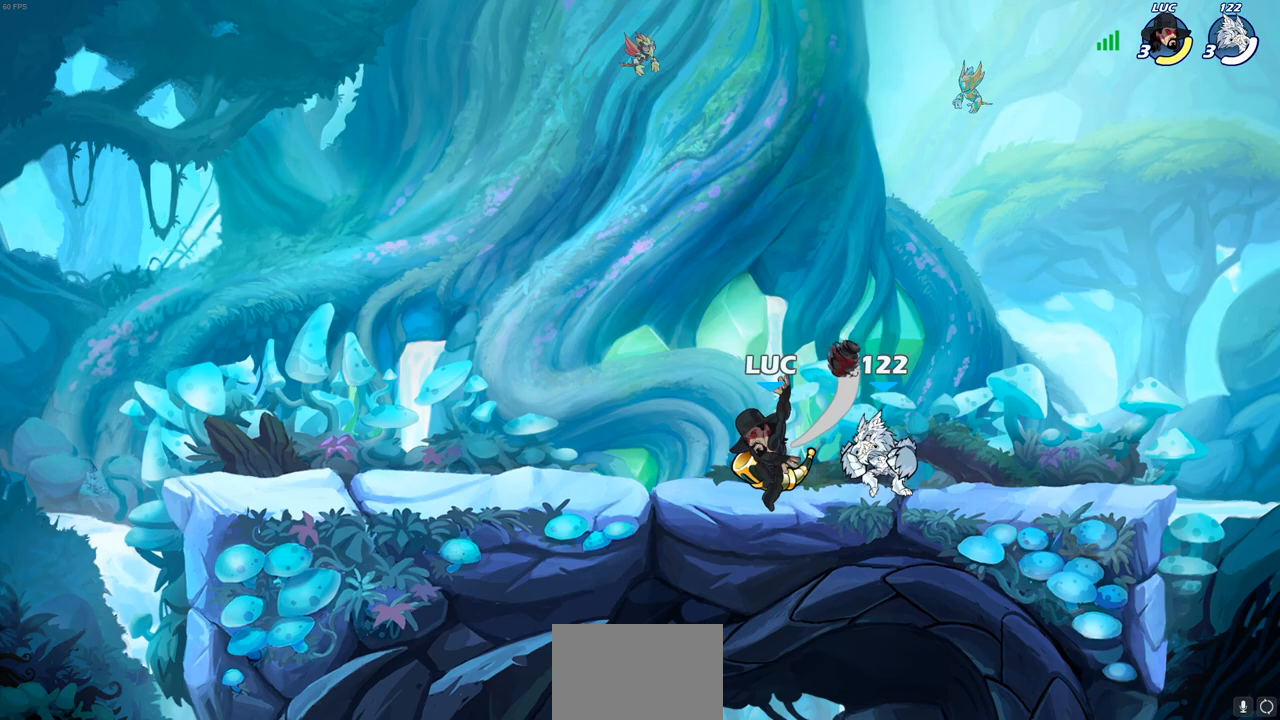
{"buttons": [], "left_stick": "center", "right_stick": "center", "events": [[200, "left_stick", "center"]]}
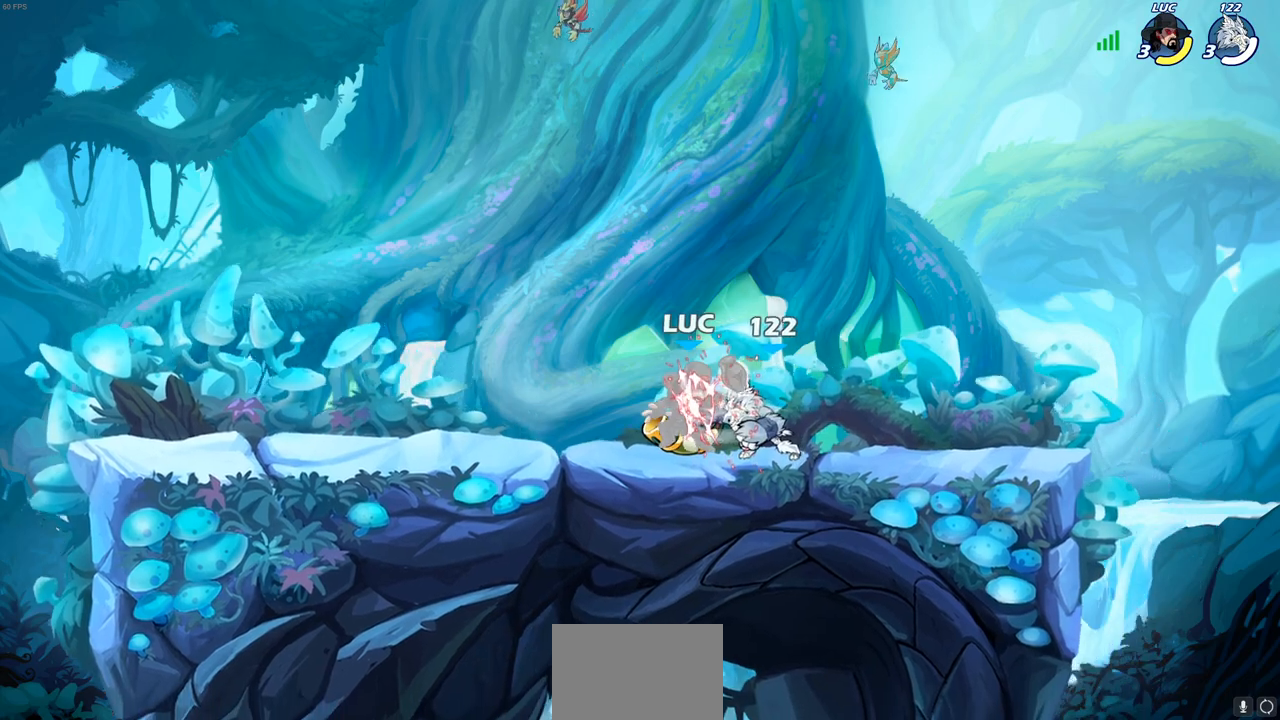
{"buttons": [], "left_stick": "left", "right_stick": "center", "events": [[333, "left_stick", "left"]]}
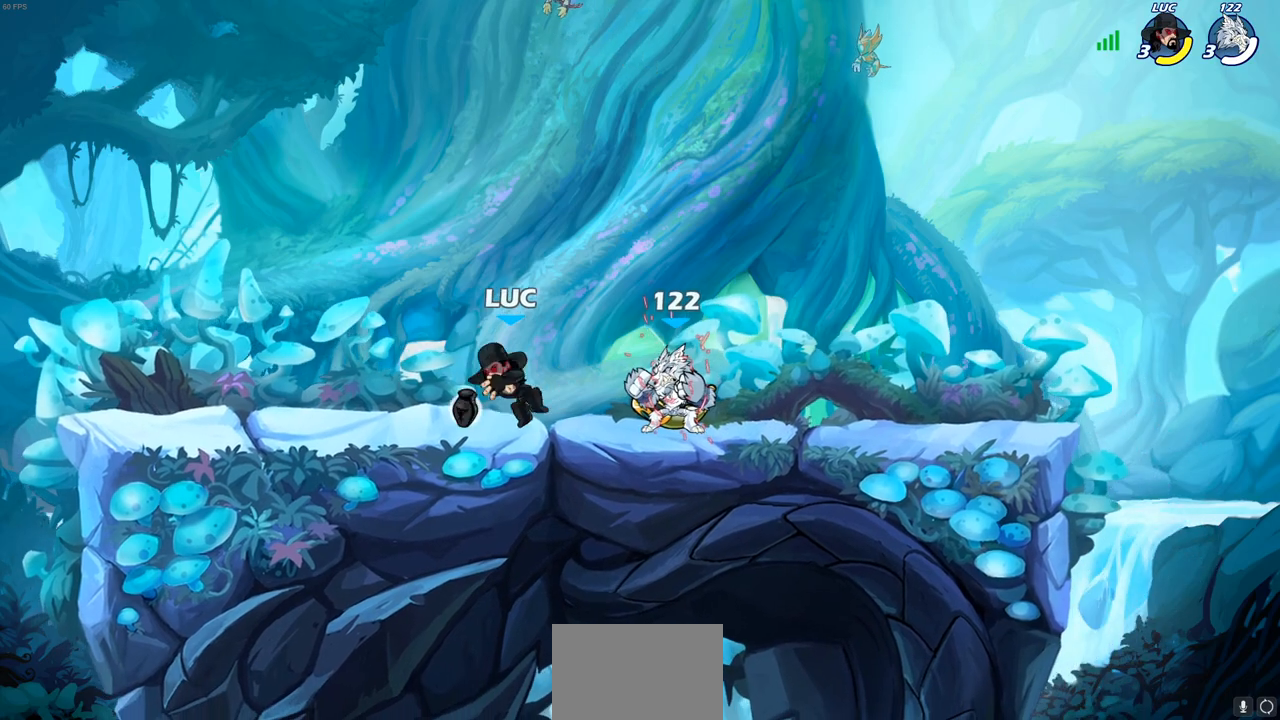
{"buttons": [], "left_stick": "left", "right_stick": "center", "events": [[50, "CROSS", "down"], [67, "left_stick", "up-left"], [100, "R2", "down"], [200, "left_stick", "up"], [283, "R2", "up"], [333, "CROSS", "up"], [450, "left_stick", "left"]]}
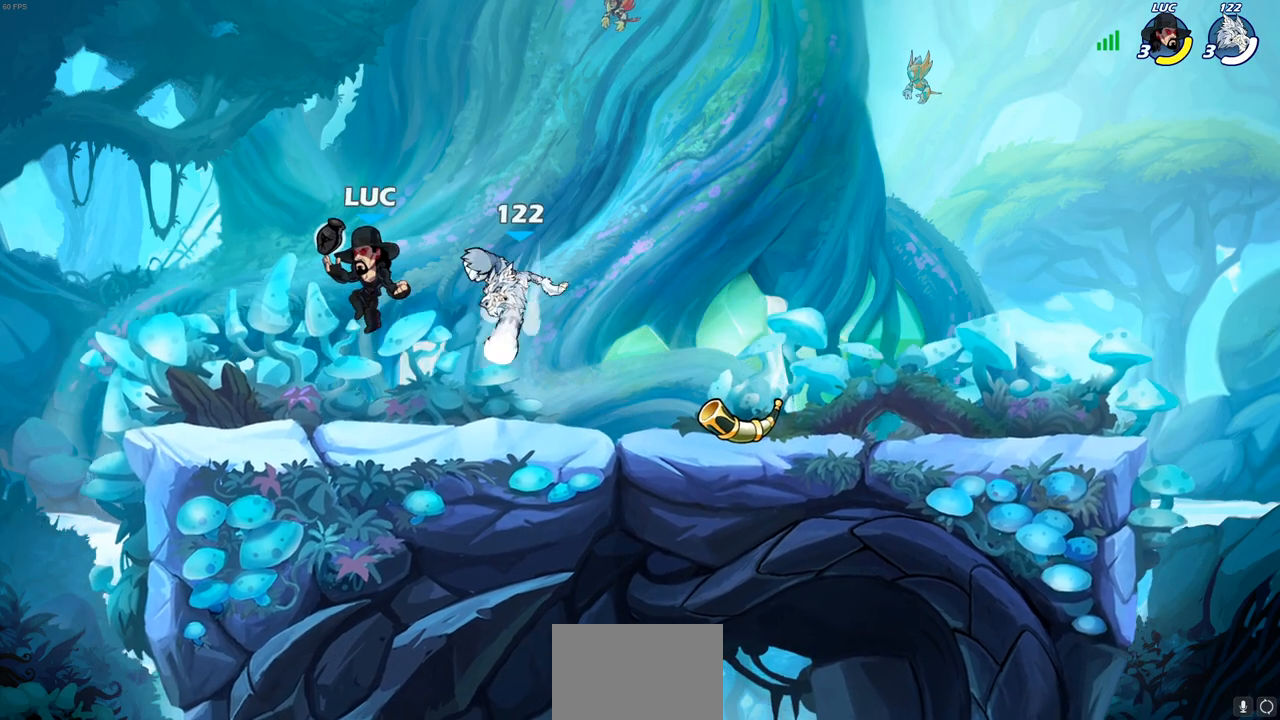
{"buttons": [], "left_stick": "center", "right_stick": "center", "events": [[50, "left_stick", "down"], [100, "left_stick", "right"], [133, "SQUARE", "down"], [233, "SQUARE", "up"], [333, "left_stick", "center"]]}
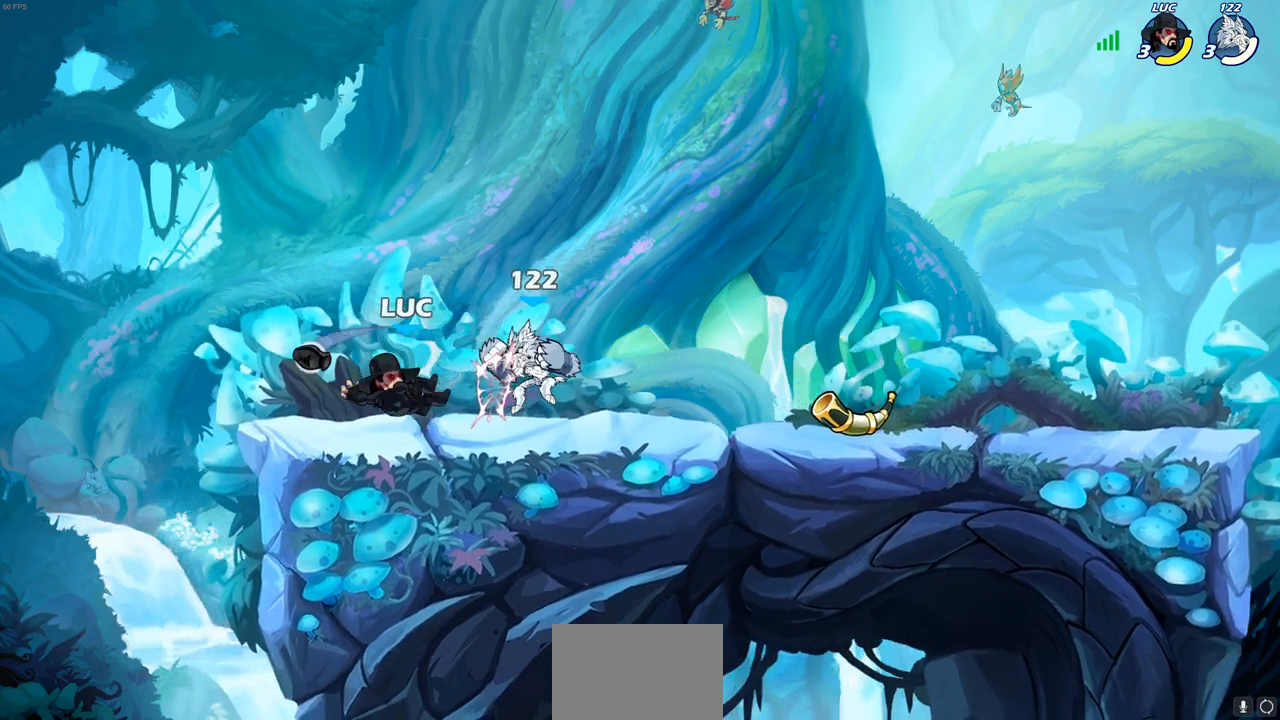
{"buttons": ["SQUARE"], "left_stick": "down", "right_stick": "center", "events": [[167, "left_stick", "right"], [367, "R2", "down"], [383, "left_stick", "down"], [400, "SQUARE", "down"], [500, "R2", "up"]]}
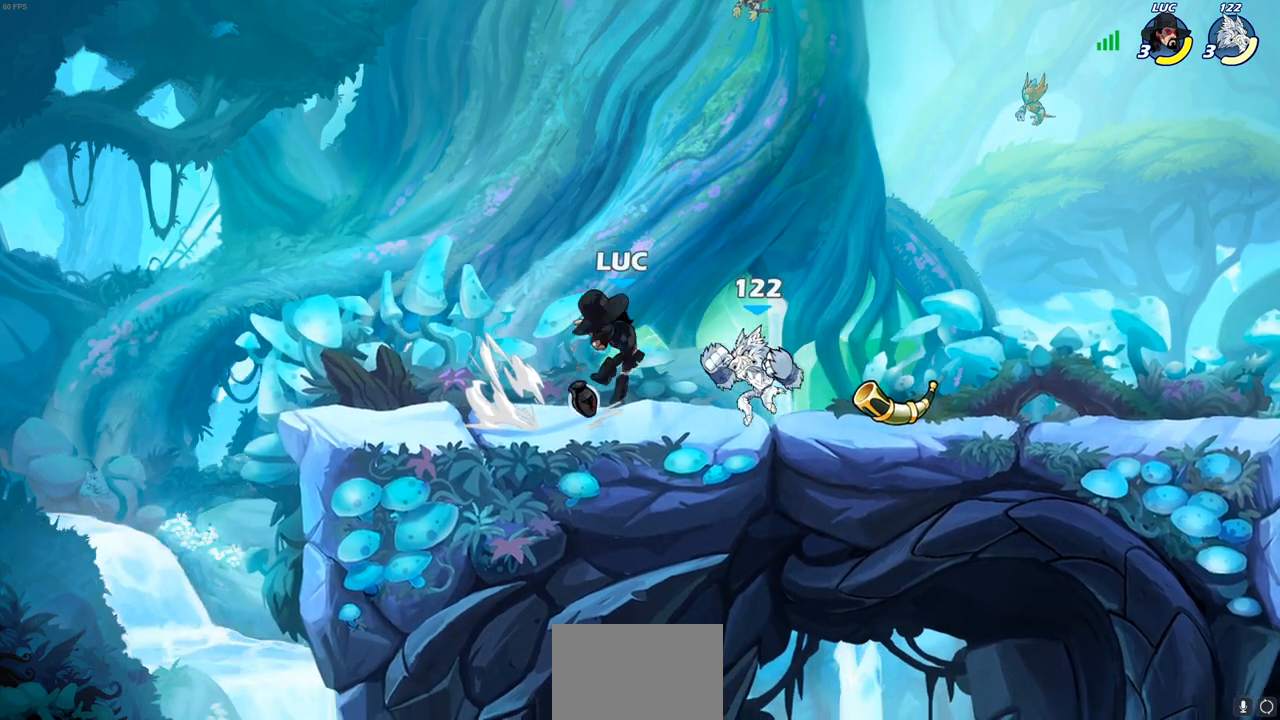
{"buttons": ["SQUARE"], "left_stick": "center", "right_stick": "center", "events": [[17, "SQUARE", "up"], [83, "left_stick", "up-right"], [267, "left_stick", "right"], [417, "left_stick", "center"], [450, "CROSS", "down"], [467, "SQUARE", "down"], [500, "CROSS", "up"]]}
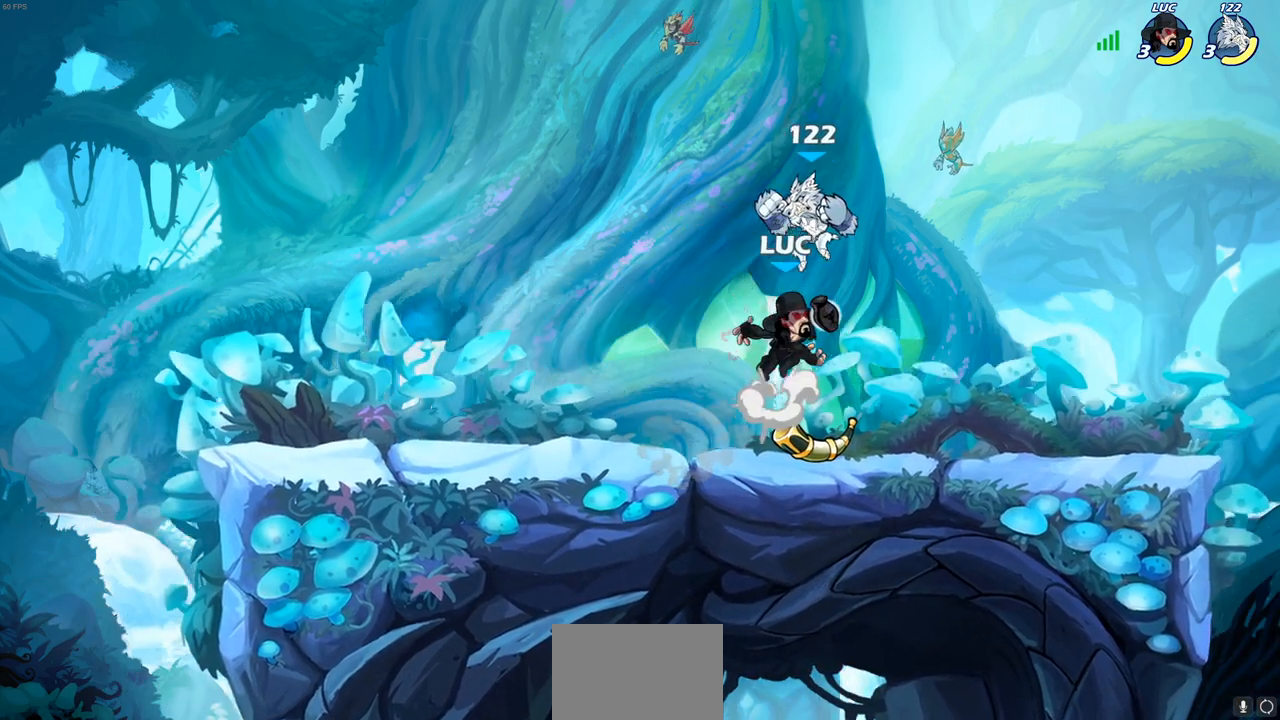
{"buttons": [], "left_stick": "down-left", "right_stick": "center", "events": [[33, "SQUARE", "up"], [83, "left_stick", "left"], [417, "left_stick", "down-left"]]}
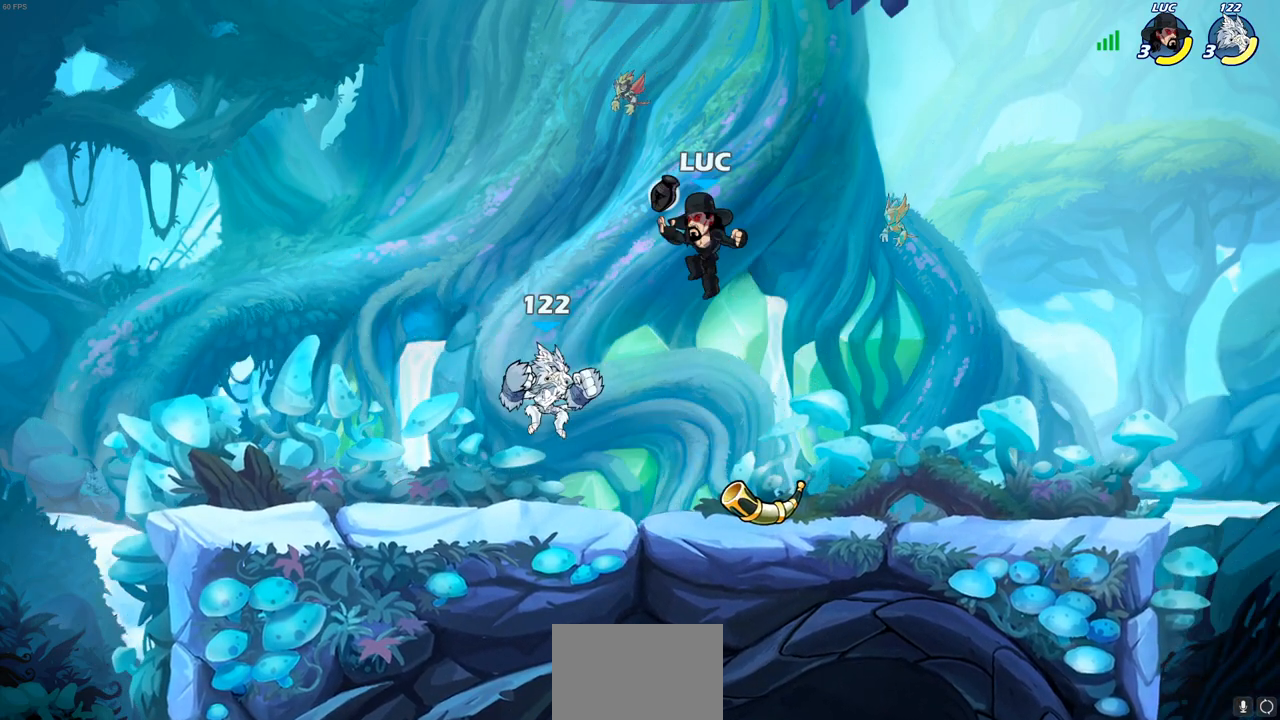
{"buttons": [], "left_stick": "down-left", "right_stick": "center", "events": [[33, "left_stick", "down-right"], [67, "SQUARE", "down"], [133, "SQUARE", "up"], [150, "left_stick", "down-left"]]}
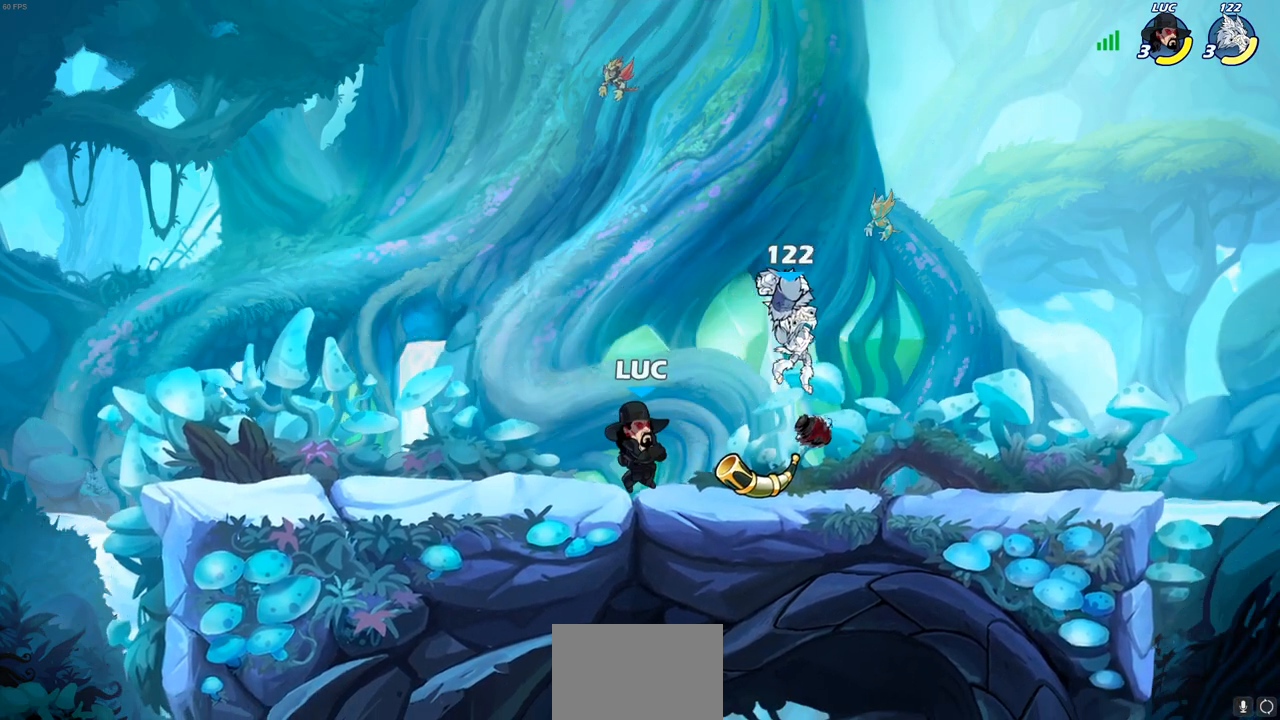
{"buttons": [], "left_stick": "center", "right_stick": "center", "events": [[67, "left_stick", "right"], [150, "R2", "down"], [200, "SQUARE", "down"], [283, "R2", "up"], [333, "SQUARE", "up"], [450, "left_stick", "center"]]}
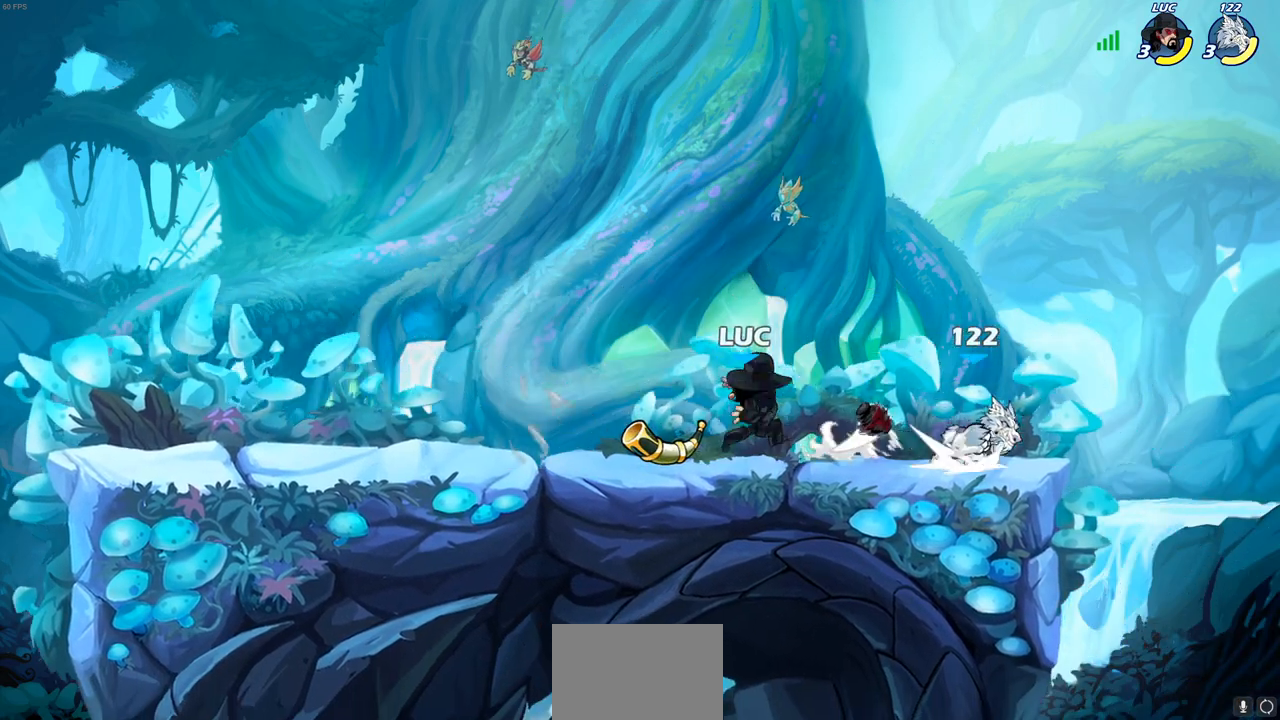
{"buttons": [], "left_stick": "center", "right_stick": "center", "events": [[317, "SQUARE", "down"], [417, "SQUARE", "up"]]}
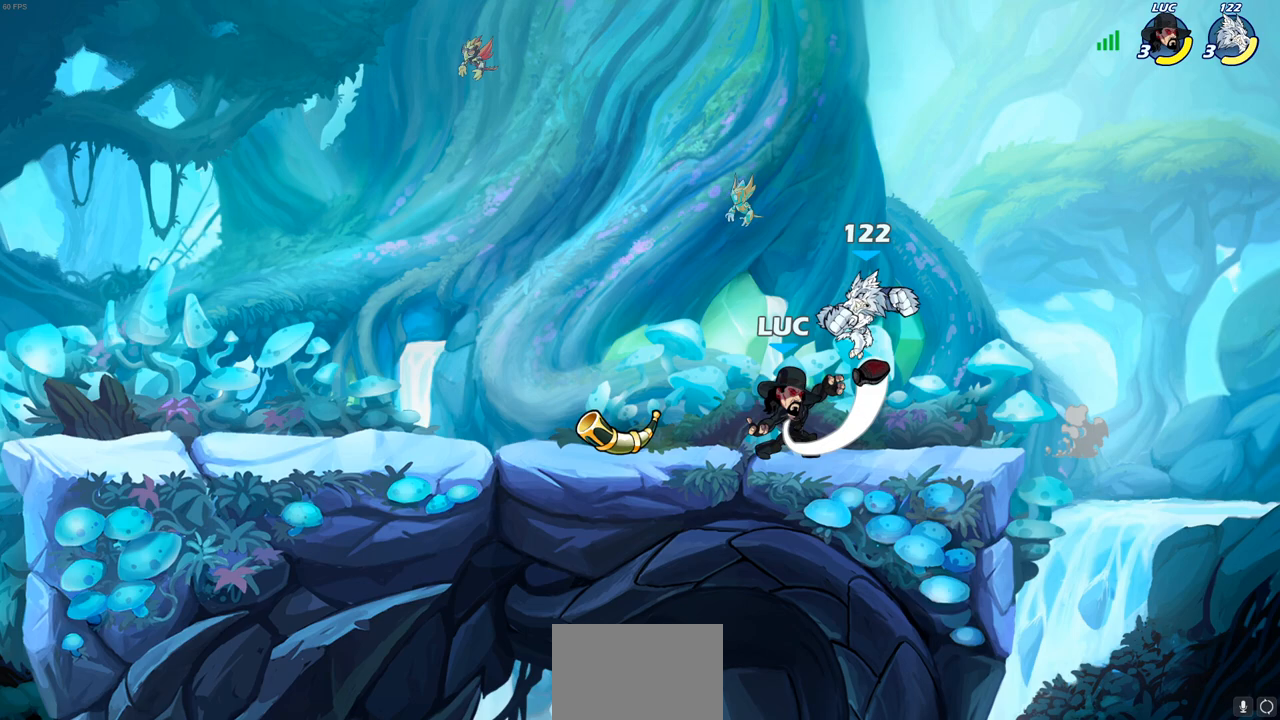
{"buttons": ["SQUARE", "R2"], "left_stick": "right", "right_stick": "center", "events": [[17, "SQUARE", "down"], [117, "SQUARE", "up"], [200, "SQUARE", "down"], [317, "SQUARE", "up"], [367, "left_stick", "right"], [400, "R2", "down"], [433, "SQUARE", "down"]]}
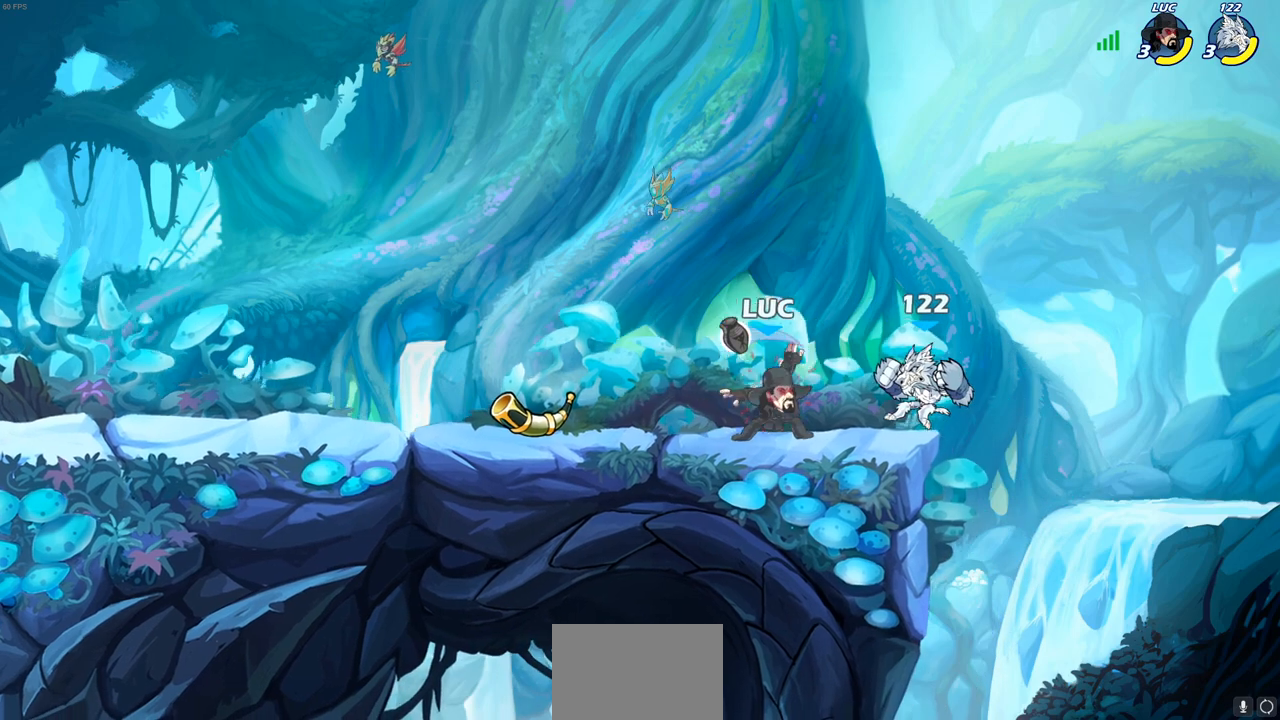
{"buttons": ["SQUARE"], "left_stick": "center", "right_stick": "center", "events": [[17, "R2", "up"], [33, "SQUARE", "up"], [83, "left_stick", "center"], [417, "left_stick", "right"], [450, "CROSS", "down"], [467, "SQUARE", "down"], [483, "CROSS", "up"], [500, "left_stick", "center"]]}